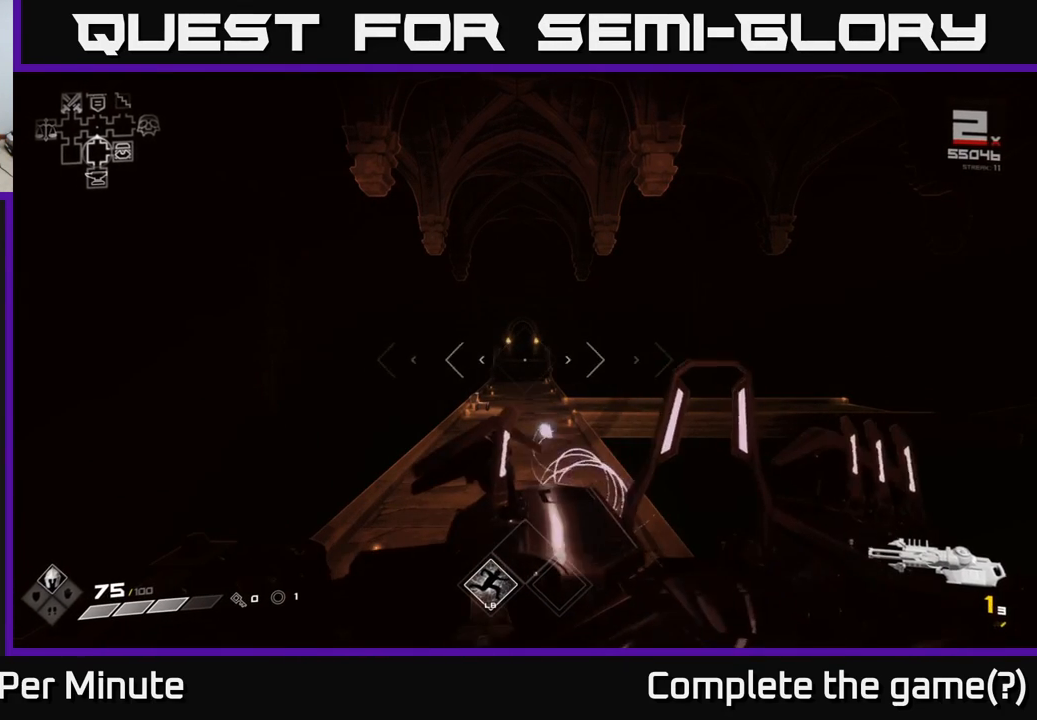
Gameplay with a controller (Xbox layout); each line is a JSON object with the inputs held at the frame after it. "events" lists button and stick changes between this image and that frame as [ms after this image, input, new state], when the widget could be followed in between.
{"buttons": ["R2"], "left_stick": "center", "right_stick": "center", "events": [[433, "R2", "down"]]}
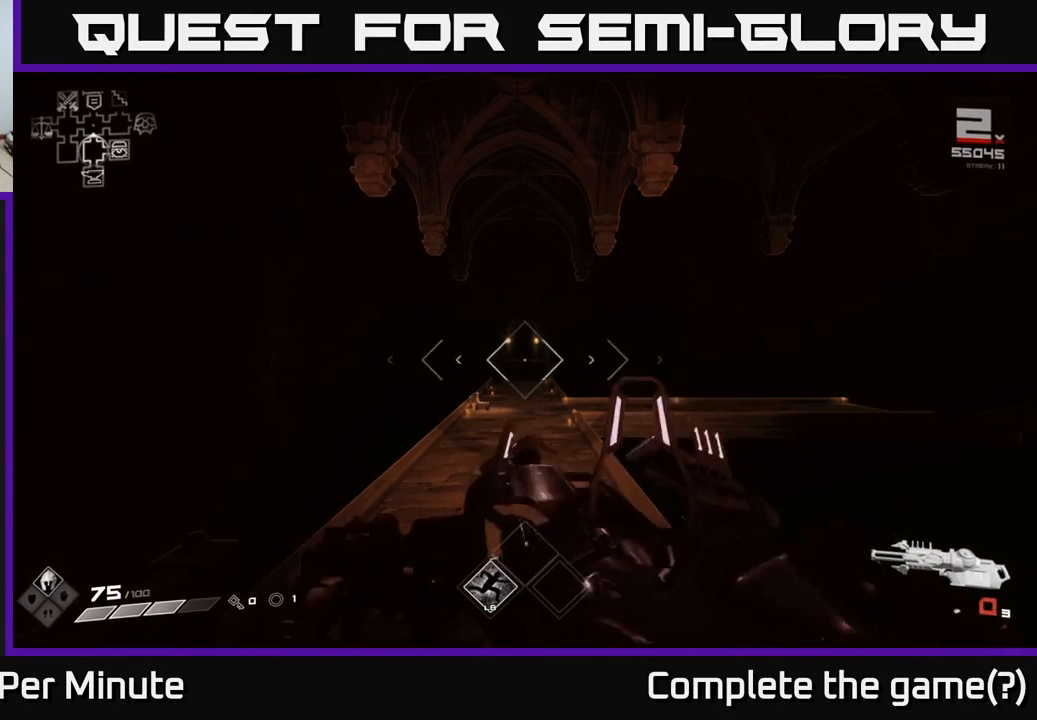
{"buttons": [], "left_stick": "center", "right_stick": "center", "events": [[67, "R2", "up"]]}
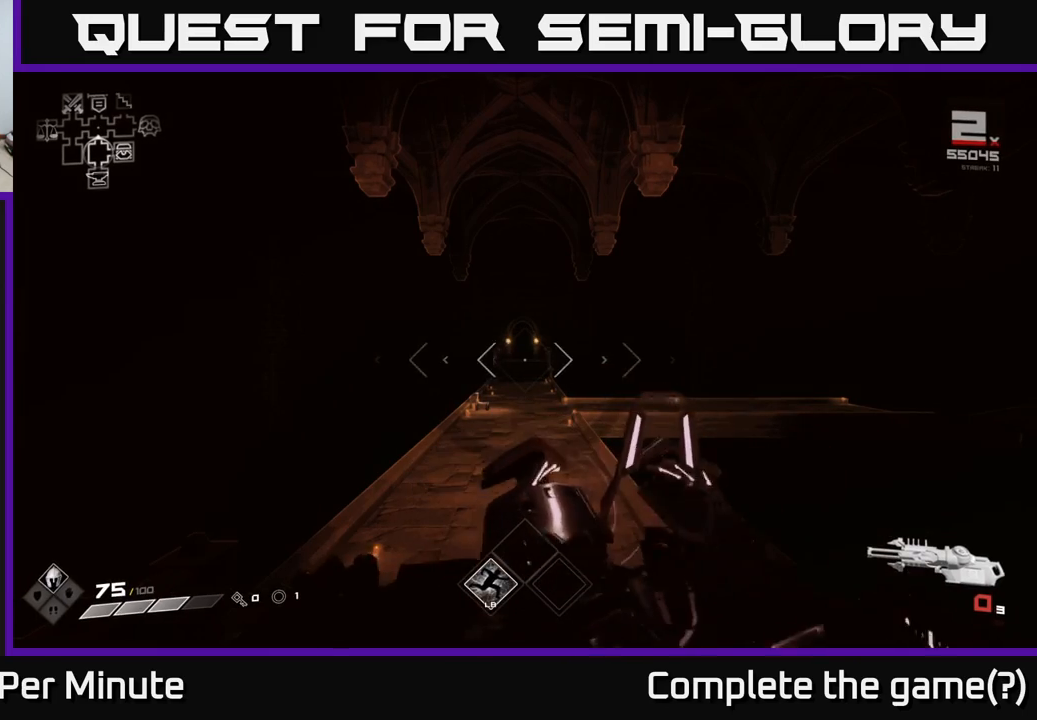
{"buttons": ["R1"], "left_stick": "up", "right_stick": "center", "events": [[100, "R1", "down"], [217, "R1", "up"], [417, "R1", "down"], [417, "left_stick", "up"]]}
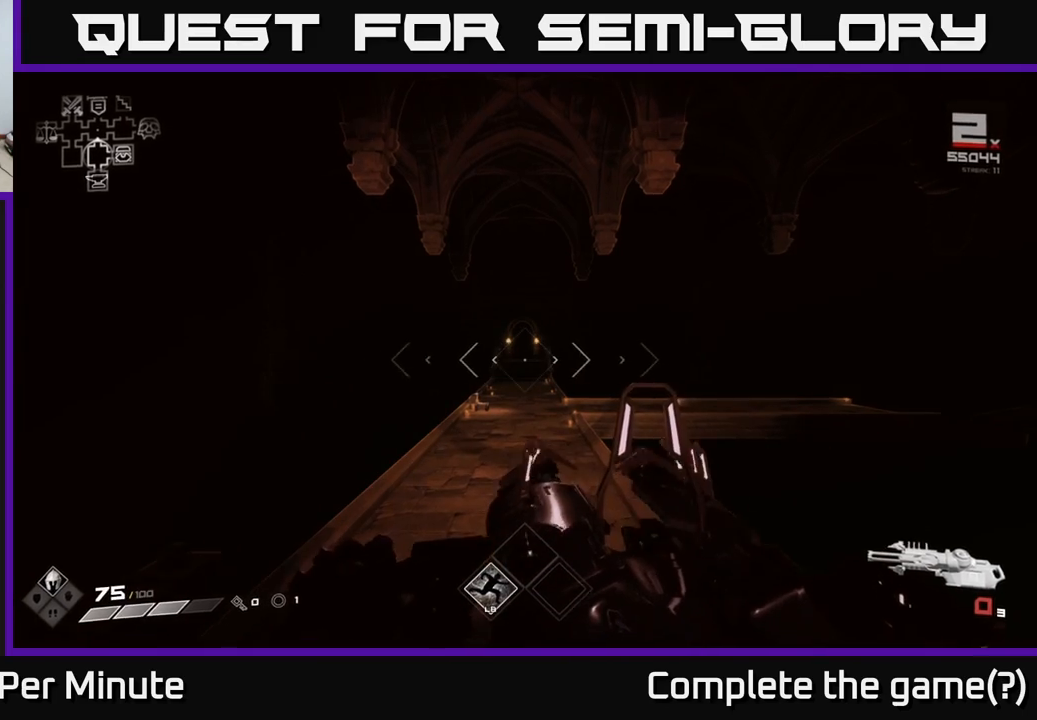
{"buttons": [], "left_stick": "up", "right_stick": "up", "events": [[17, "R1", "up"], [283, "R1", "down"], [400, "R1", "up"], [450, "right_stick", "up"]]}
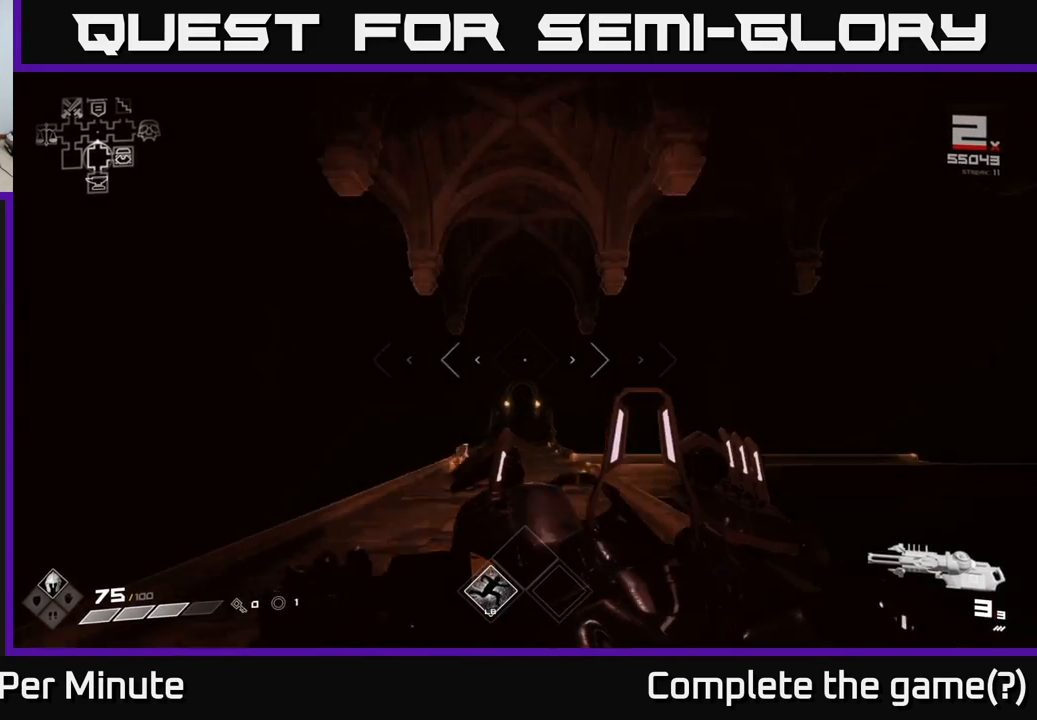
{"buttons": ["R2"], "left_stick": "up", "right_stick": "center", "events": [[67, "right_stick", "center"], [467, "R2", "down"]]}
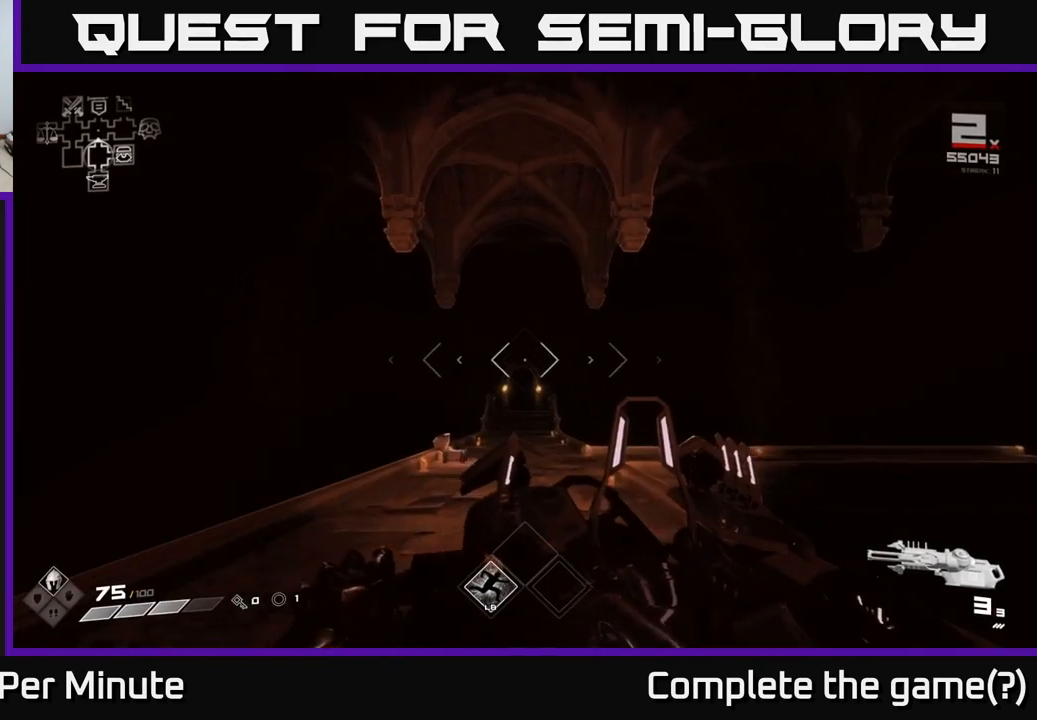
{"buttons": [], "left_stick": "up", "right_stick": "center", "events": [[67, "R2", "up"]]}
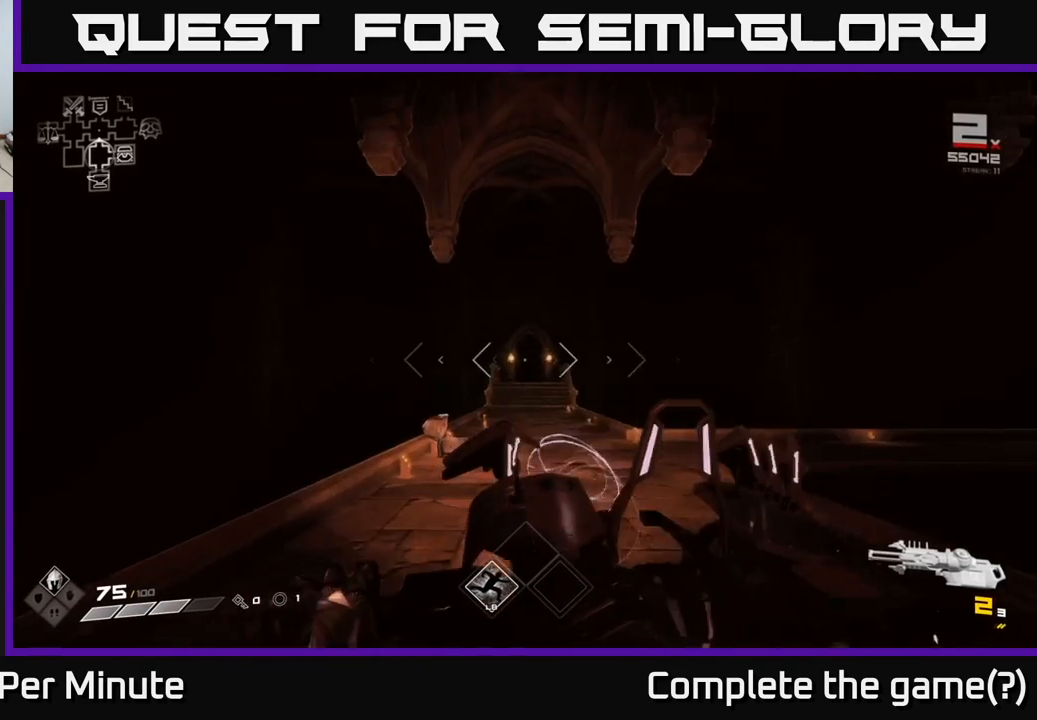
{"buttons": [], "left_stick": "up", "right_stick": "center", "events": [[150, "R2", "down"], [283, "R2", "up"]]}
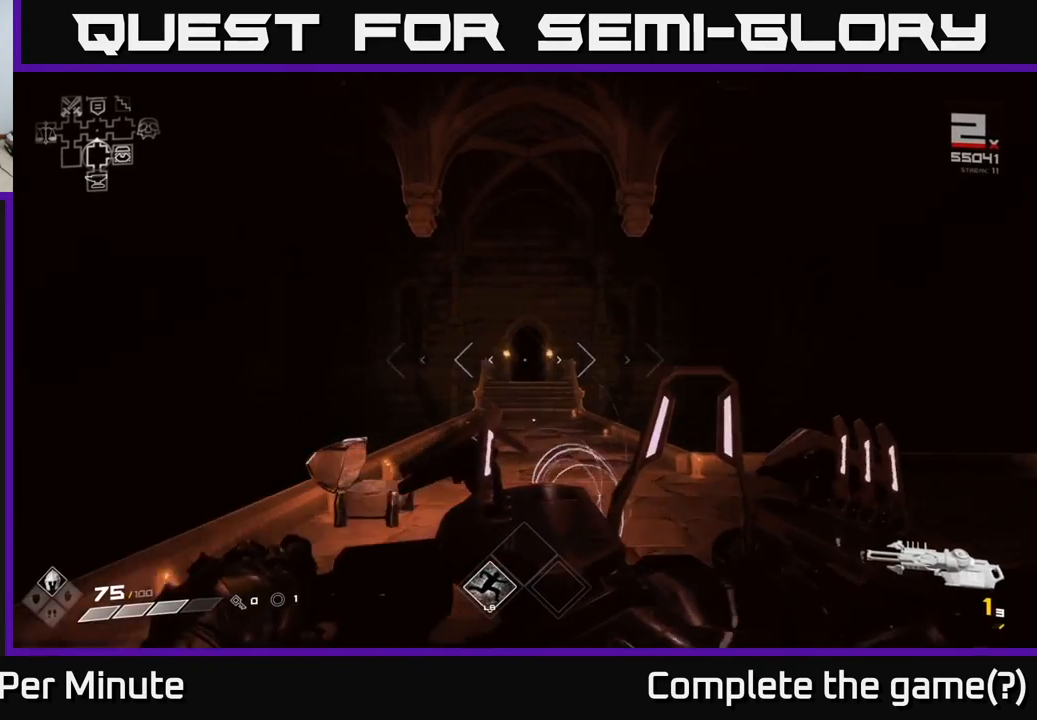
{"buttons": [], "left_stick": "up", "right_stick": "center", "events": [[300, "R2", "down"], [450, "R2", "up"]]}
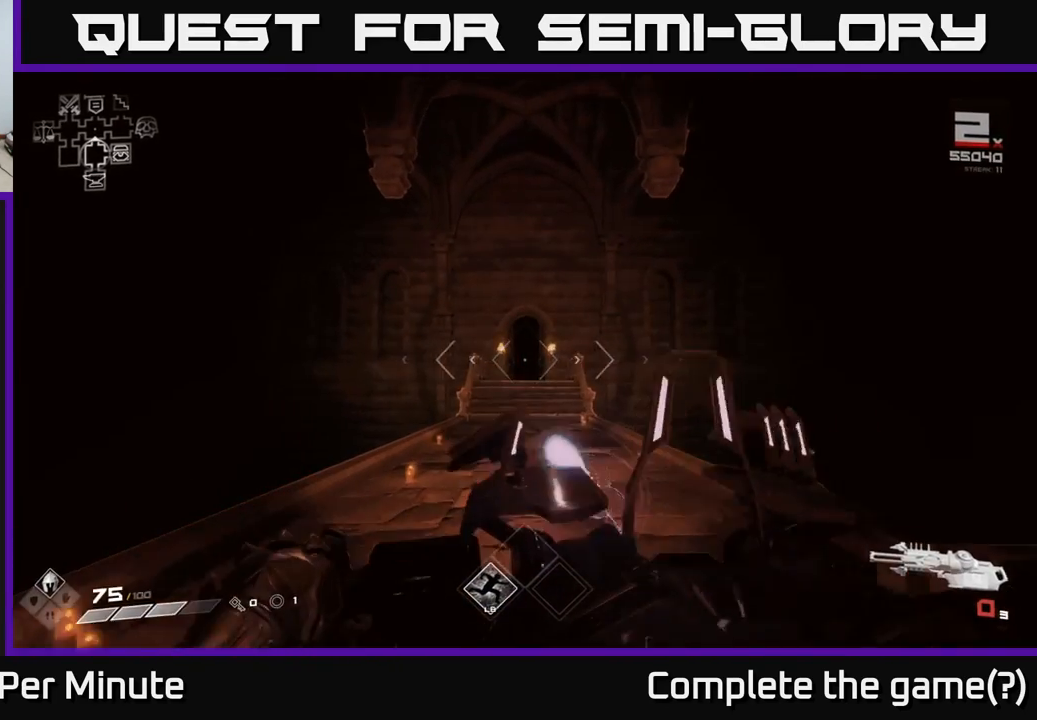
{"buttons": ["R1"], "left_stick": "up", "right_stick": "center", "events": [[183, "R1", "down"], [300, "R1", "up"], [500, "R1", "down"]]}
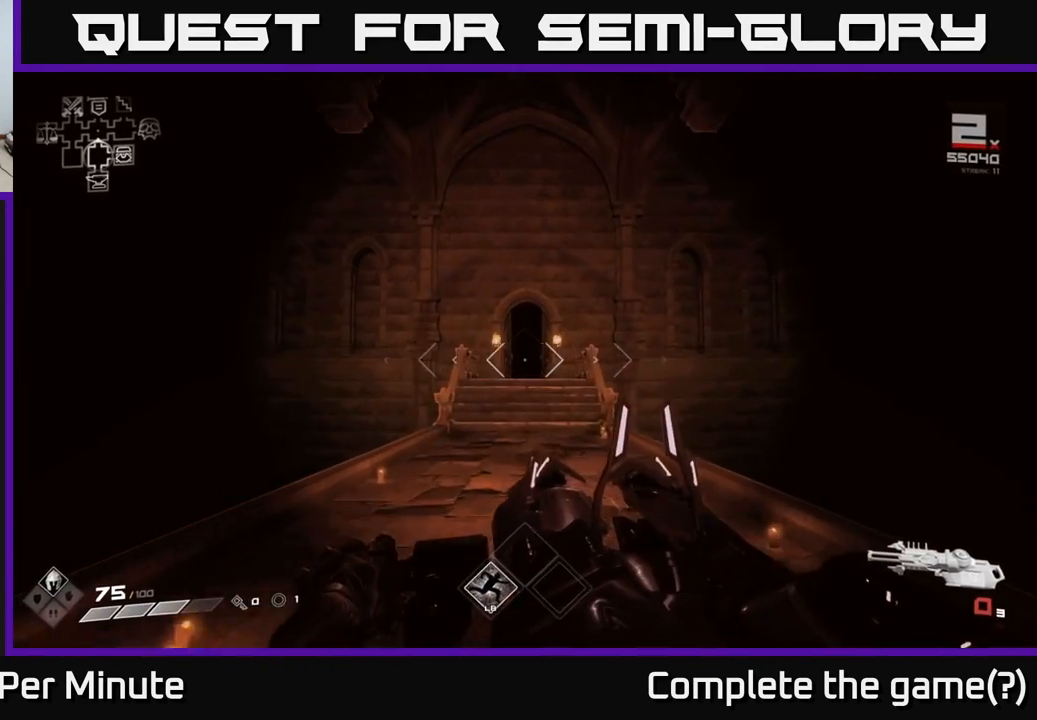
{"buttons": [], "left_stick": "up", "right_stick": "center", "events": [[133, "R1", "up"], [300, "R1", "down"], [433, "R1", "up"]]}
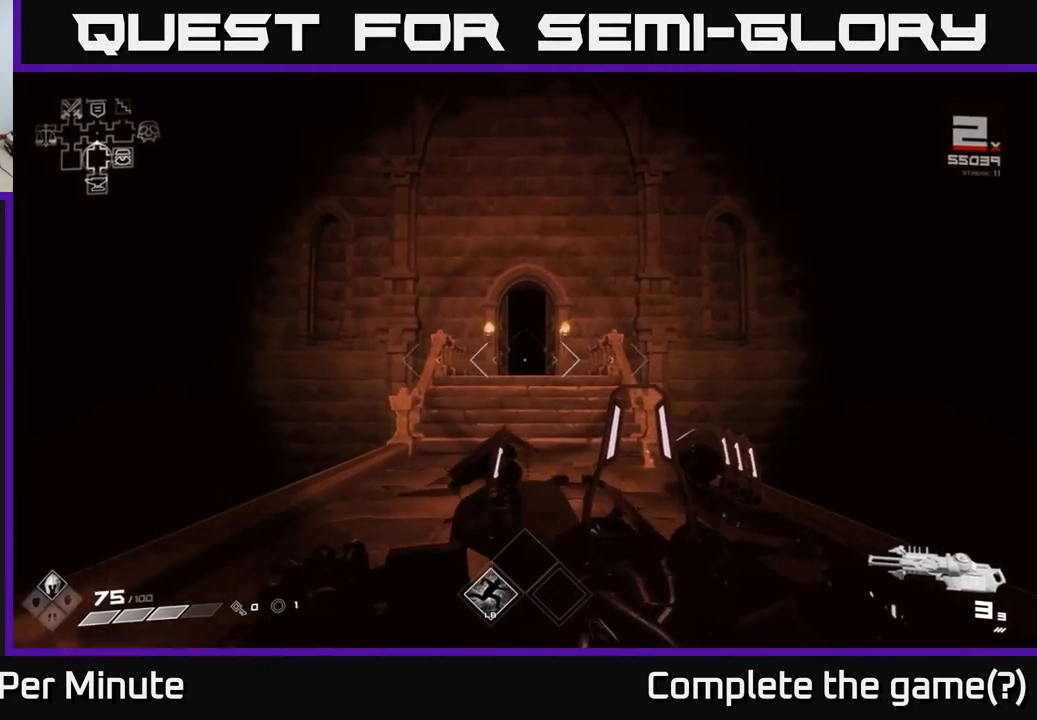
{"buttons": [], "left_stick": "up", "right_stick": "center", "events": []}
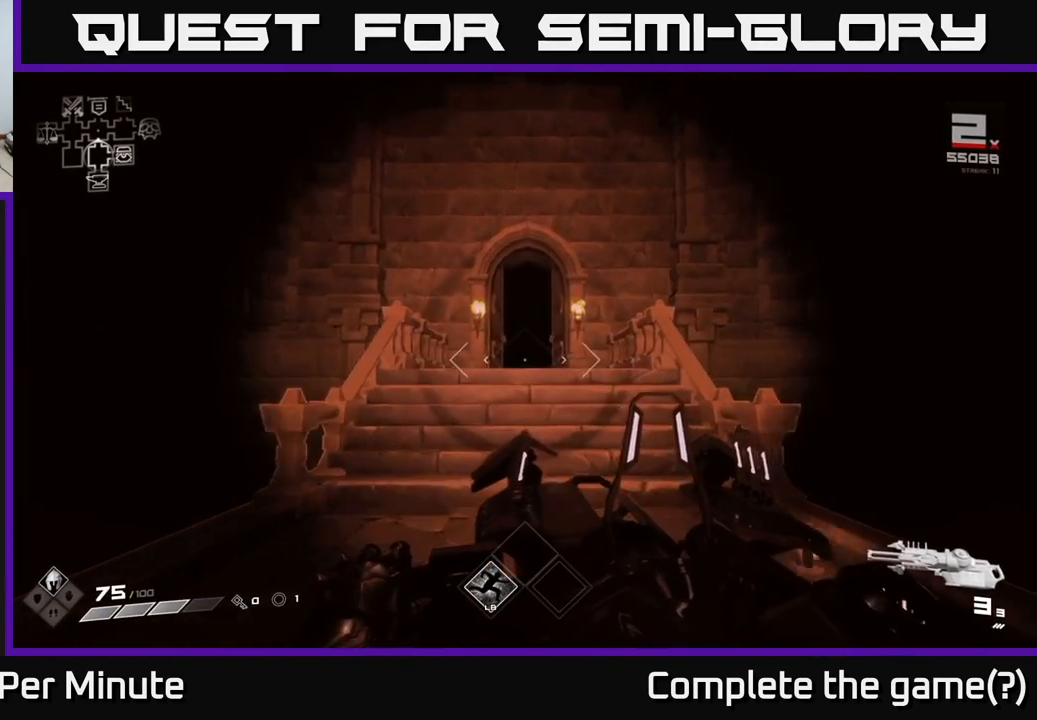
{"buttons": [], "left_stick": "up", "right_stick": "center", "events": []}
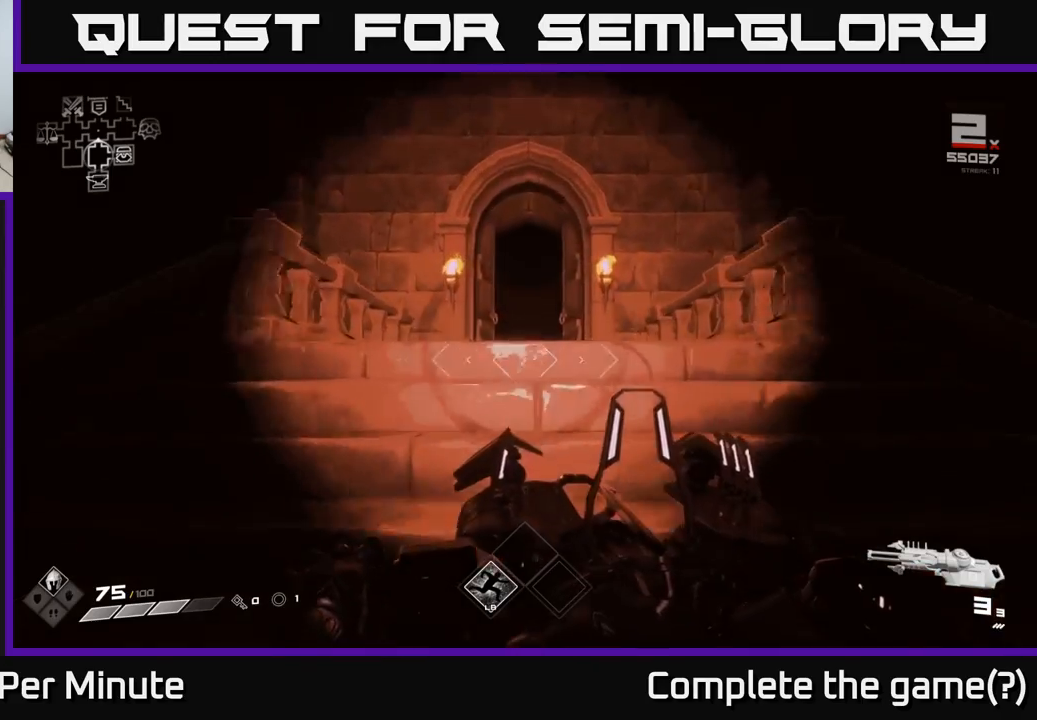
{"buttons": ["L1"], "left_stick": "up", "right_stick": "center", "events": [[200, "L1", "down"]]}
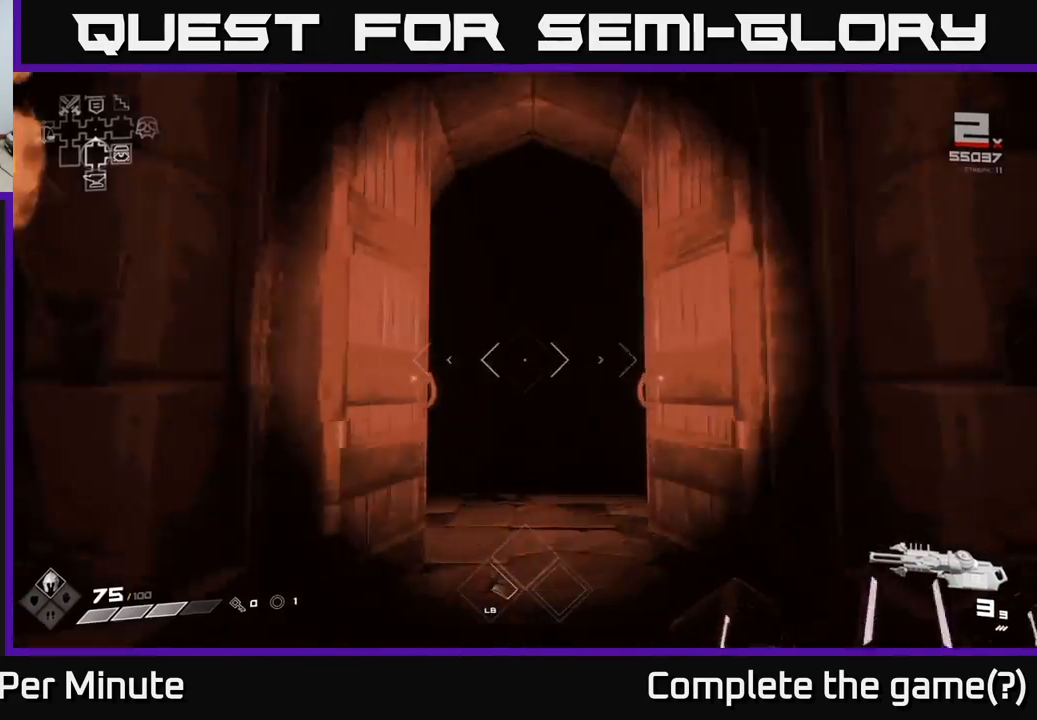
{"buttons": ["L1"], "left_stick": "up", "right_stick": "center", "events": []}
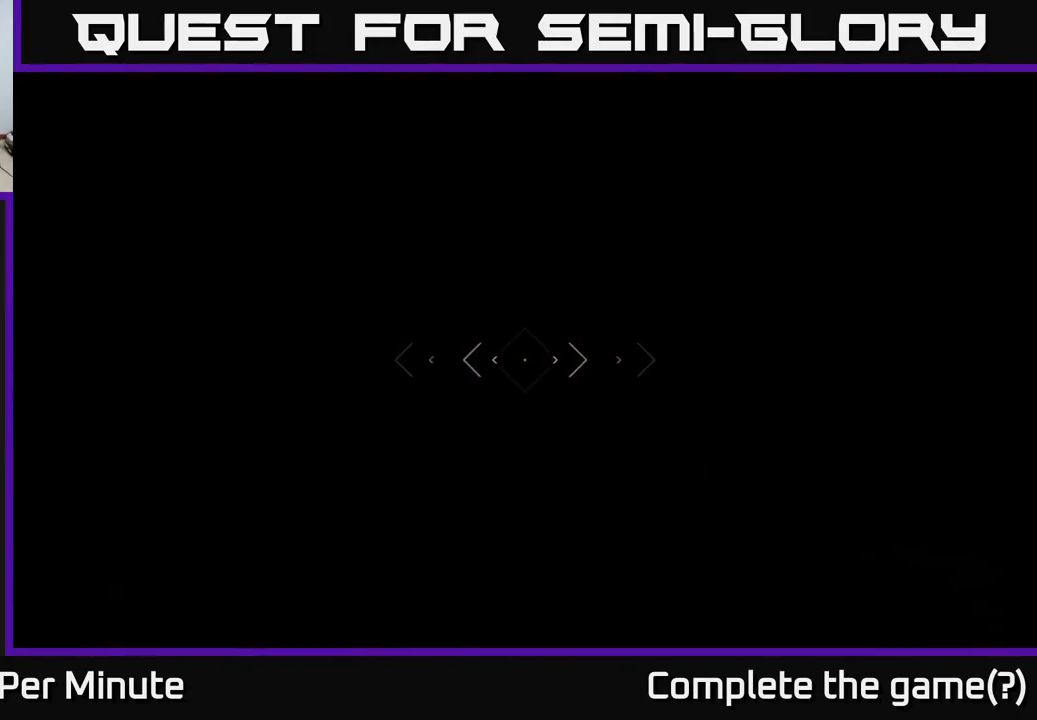
{"buttons": ["L1"], "left_stick": "up", "right_stick": "center", "events": []}
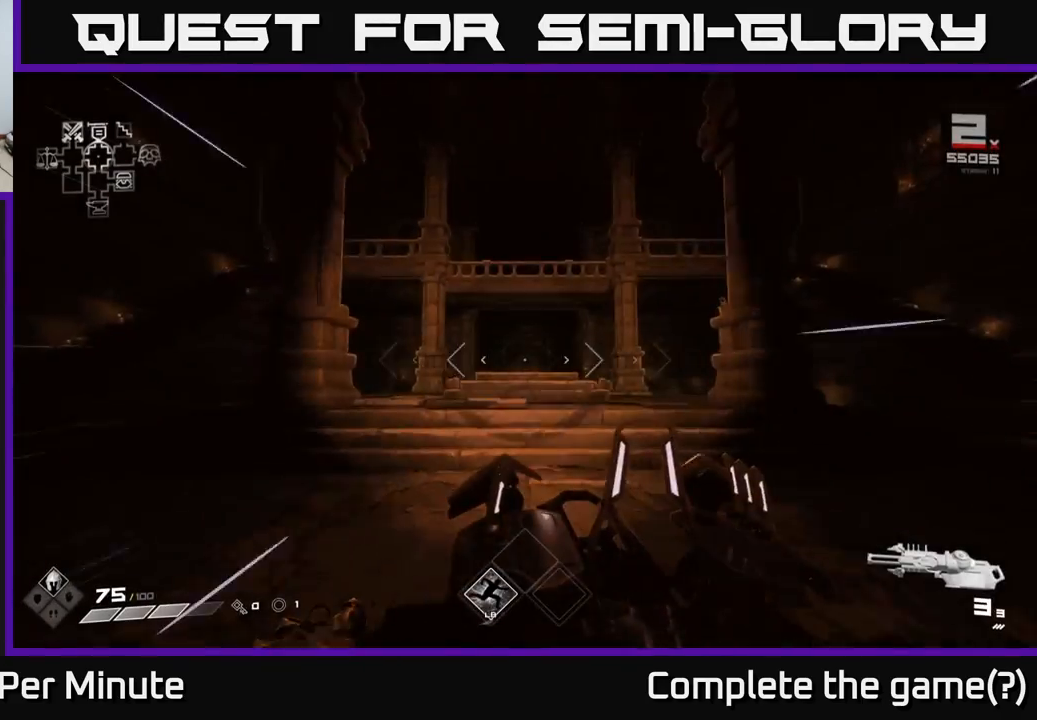
{"buttons": ["L1"], "left_stick": "up", "right_stick": "right", "events": [[483, "right_stick", "right"]]}
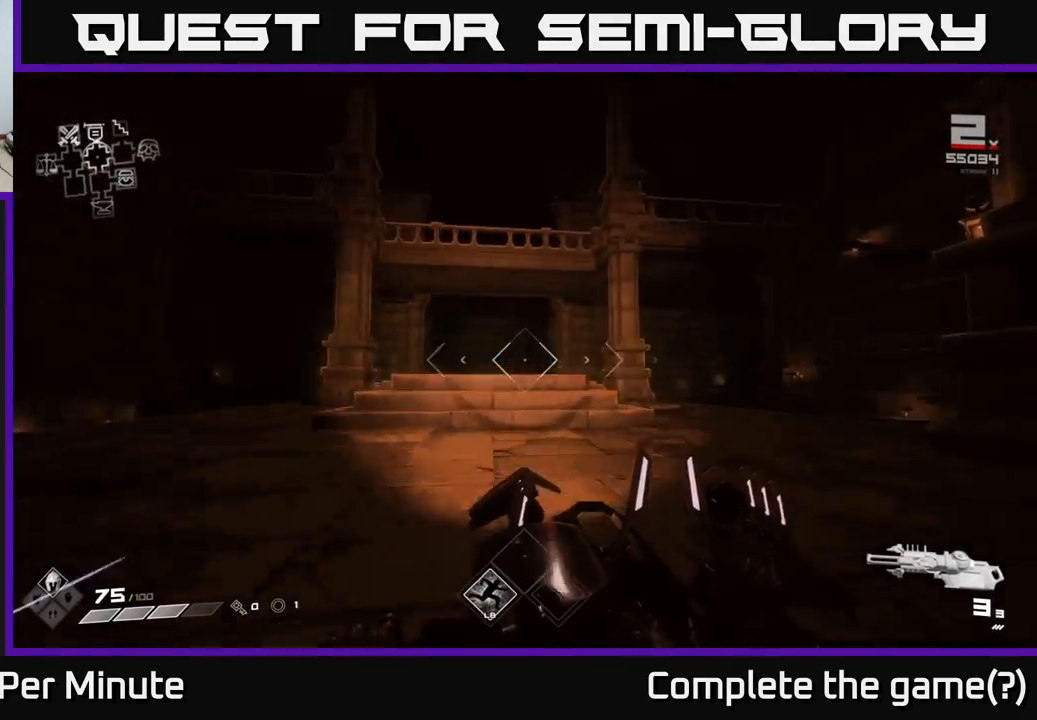
{"buttons": ["L1"], "left_stick": "up", "right_stick": "right", "events": [[17, "left_stick", "up-left"], [67, "L1", "up"], [183, "L1", "down"], [217, "left_stick", "up"], [233, "right_stick", "center"], [367, "right_stick", "right"]]}
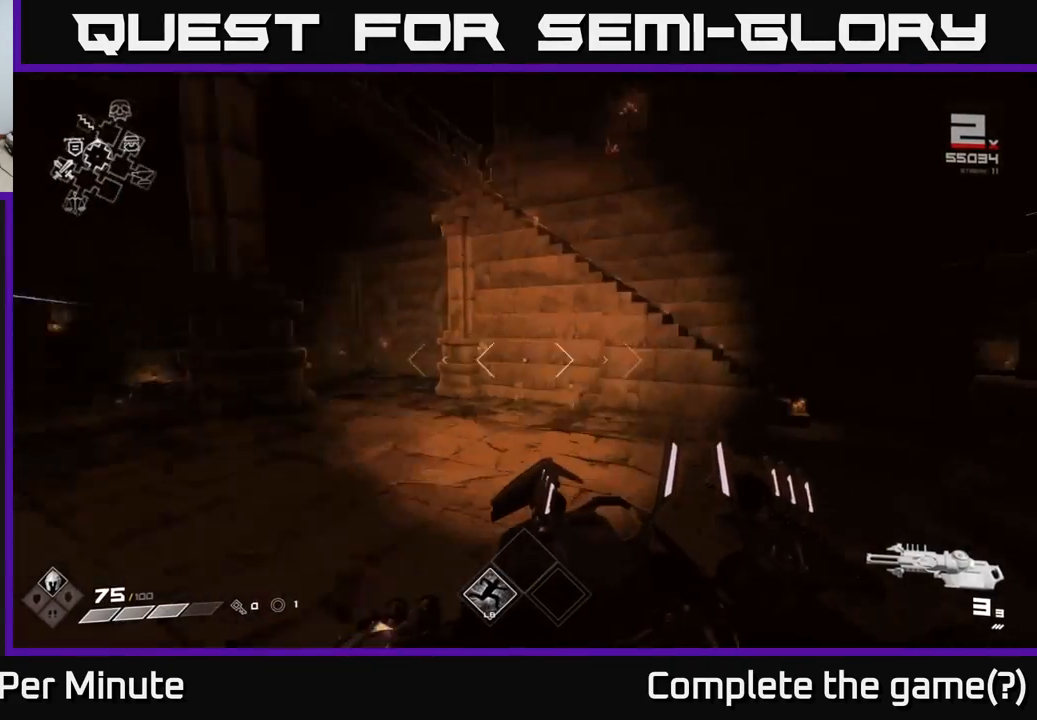
{"buttons": ["A"], "left_stick": "up-right", "right_stick": "center", "events": [[83, "right_stick", "center"], [183, "right_stick", "right"], [233, "left_stick", "up-right"], [367, "right_stick", "center"], [500, "A", "down"], [500, "L1", "up"]]}
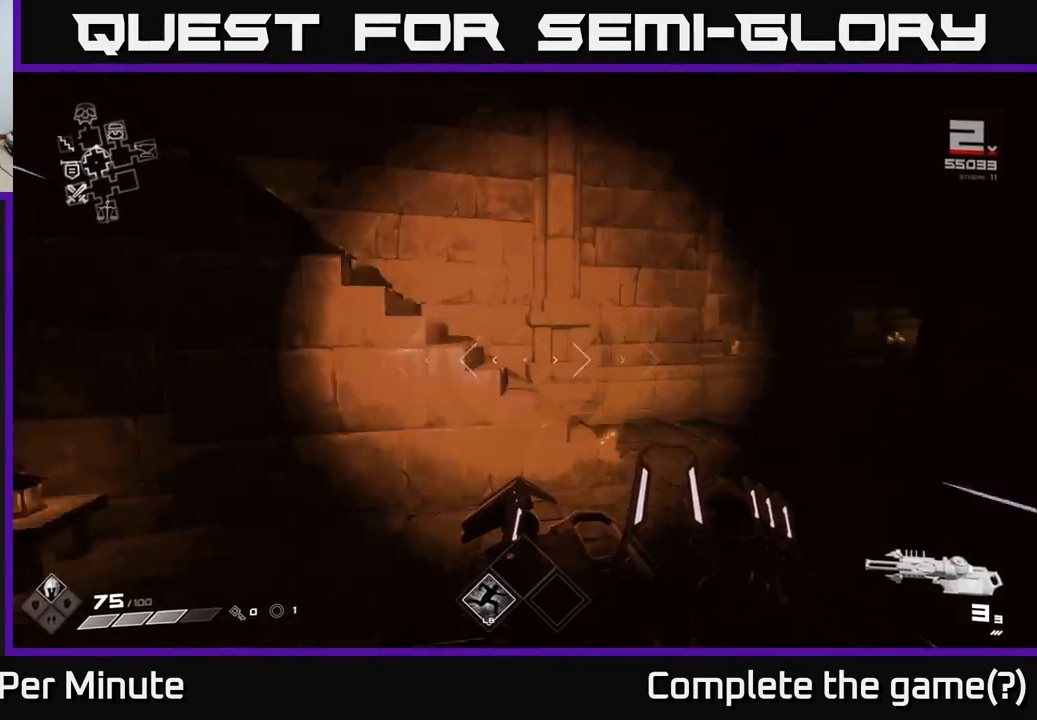
{"buttons": [], "left_stick": "up-left", "right_stick": "left", "events": [[100, "A", "up"], [117, "L1", "down"], [117, "left_stick", "up"], [267, "A", "down"], [283, "L1", "up"], [283, "left_stick", "up-left"], [333, "A", "up"], [333, "L1", "down"], [450, "right_stick", "left"], [500, "L1", "up"]]}
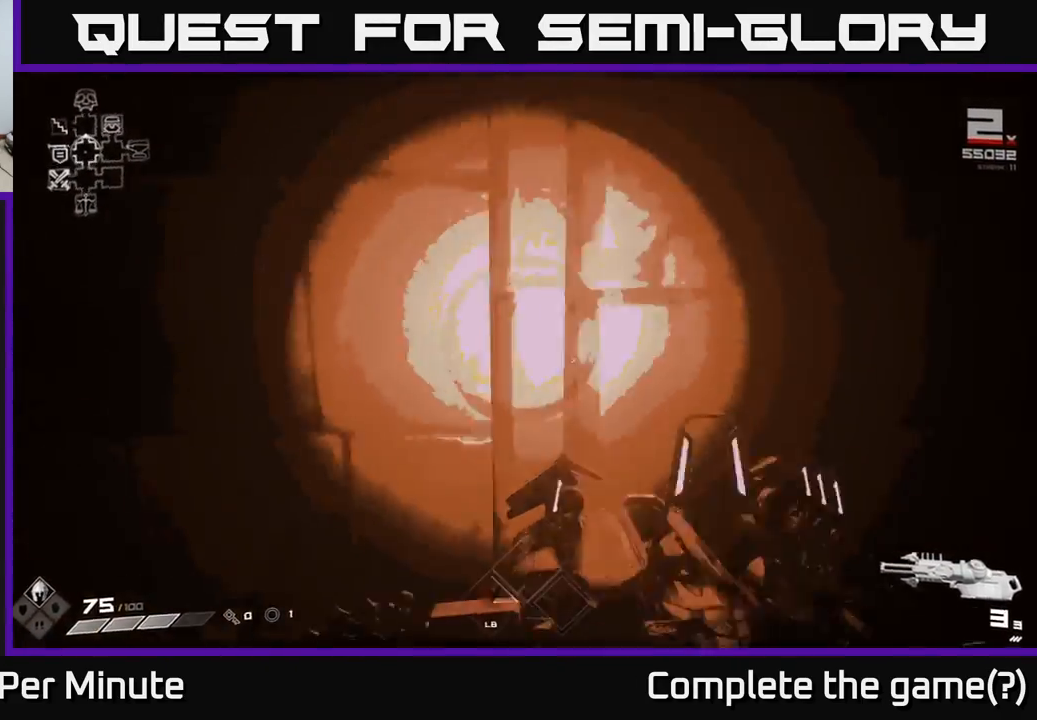
{"buttons": ["L1"], "left_stick": "up", "right_stick": "center", "events": [[433, "right_stick", "center"], [467, "left_stick", "up"], [500, "L1", "down"]]}
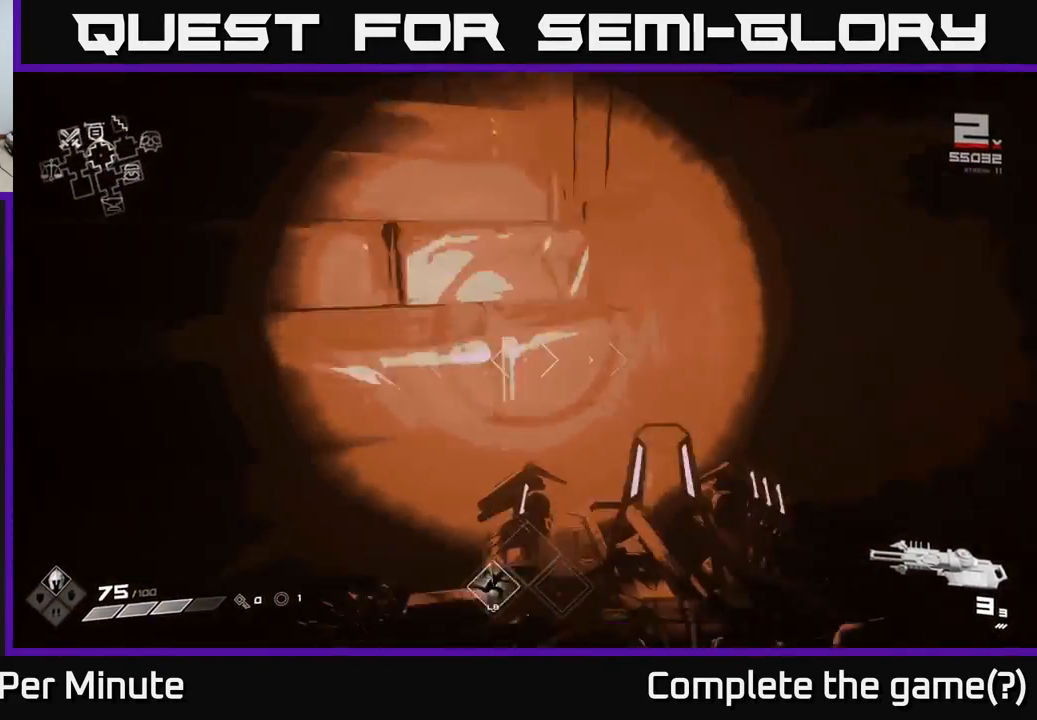
{"buttons": ["L1"], "left_stick": "up-left", "right_stick": "center", "events": [[383, "left_stick", "up-left"]]}
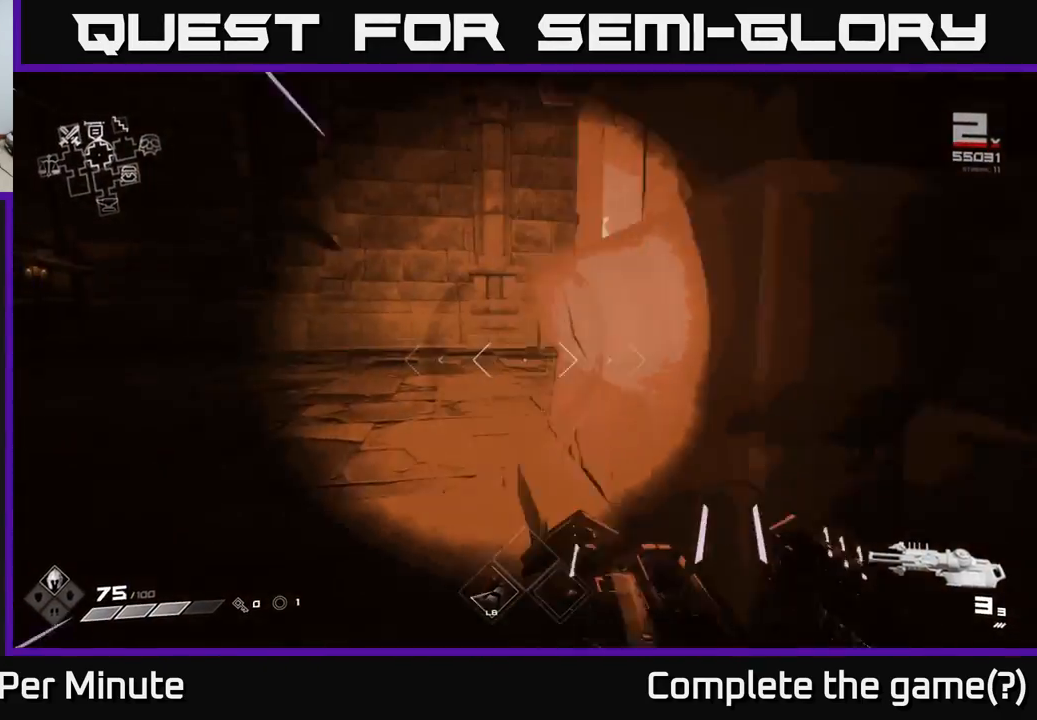
{"buttons": ["L1"], "left_stick": "up", "right_stick": "right", "events": [[83, "L1", "up"], [200, "L1", "down"], [250, "right_stick", "right"], [417, "left_stick", "up"]]}
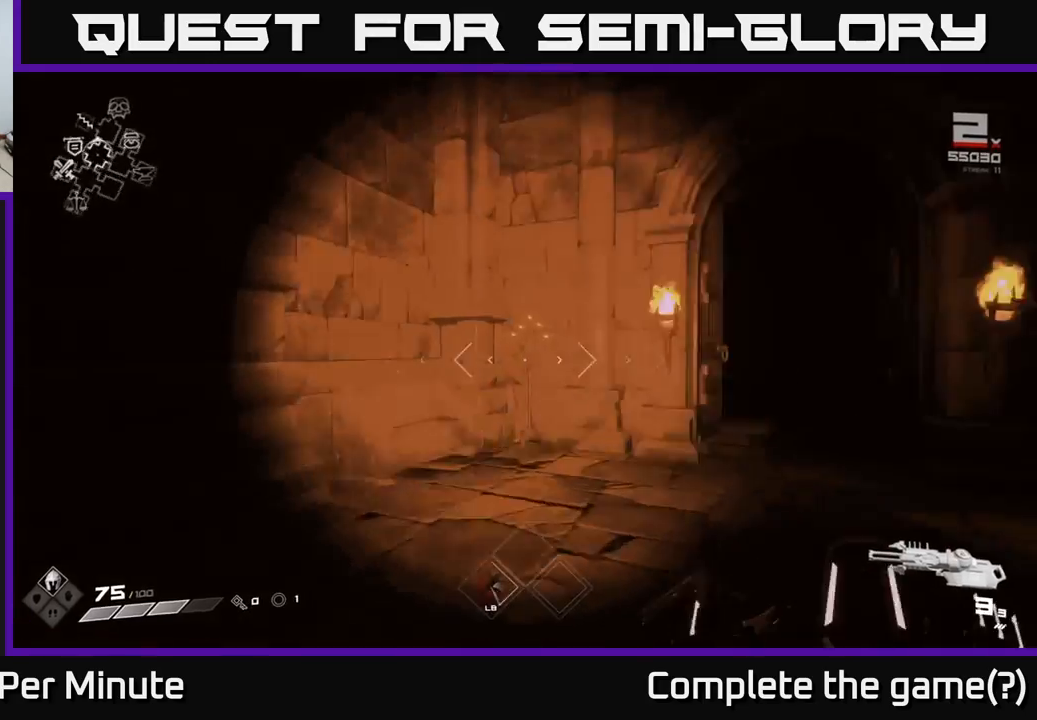
{"buttons": ["L1"], "left_stick": "up-left", "right_stick": "left", "events": [[200, "left_stick", "up-right"], [300, "right_stick", "center"], [333, "left_stick", "up"], [433, "left_stick", "up-left"], [483, "right_stick", "left"]]}
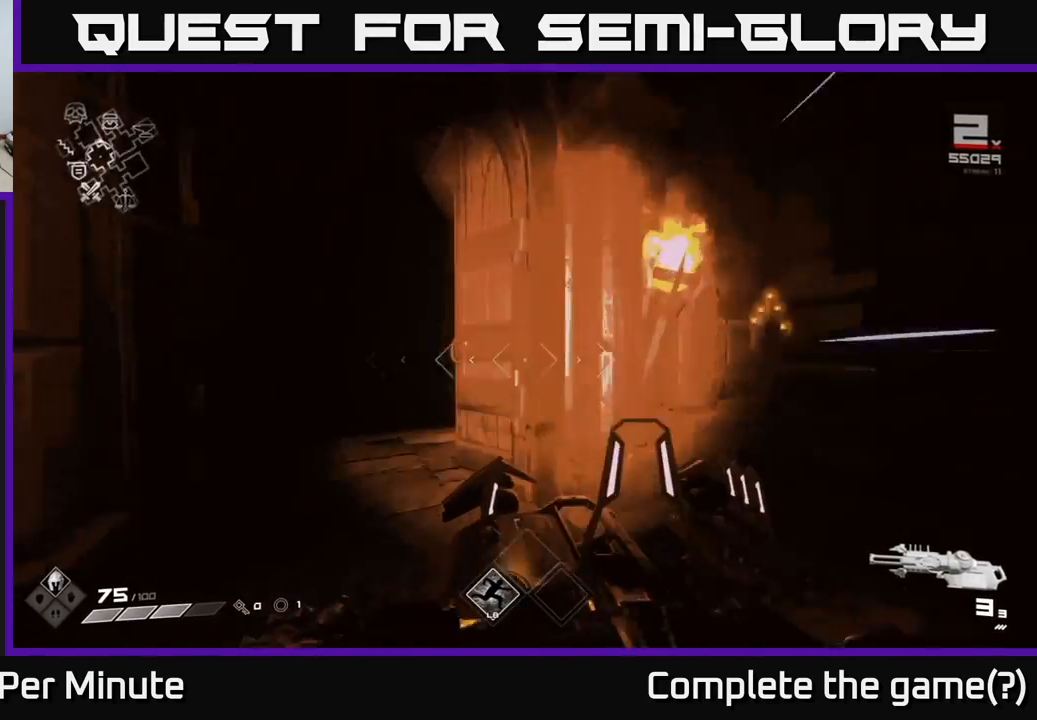
{"buttons": ["L1"], "left_stick": "up", "right_stick": "center", "events": [[183, "right_stick", "center"], [200, "left_stick", "up"]]}
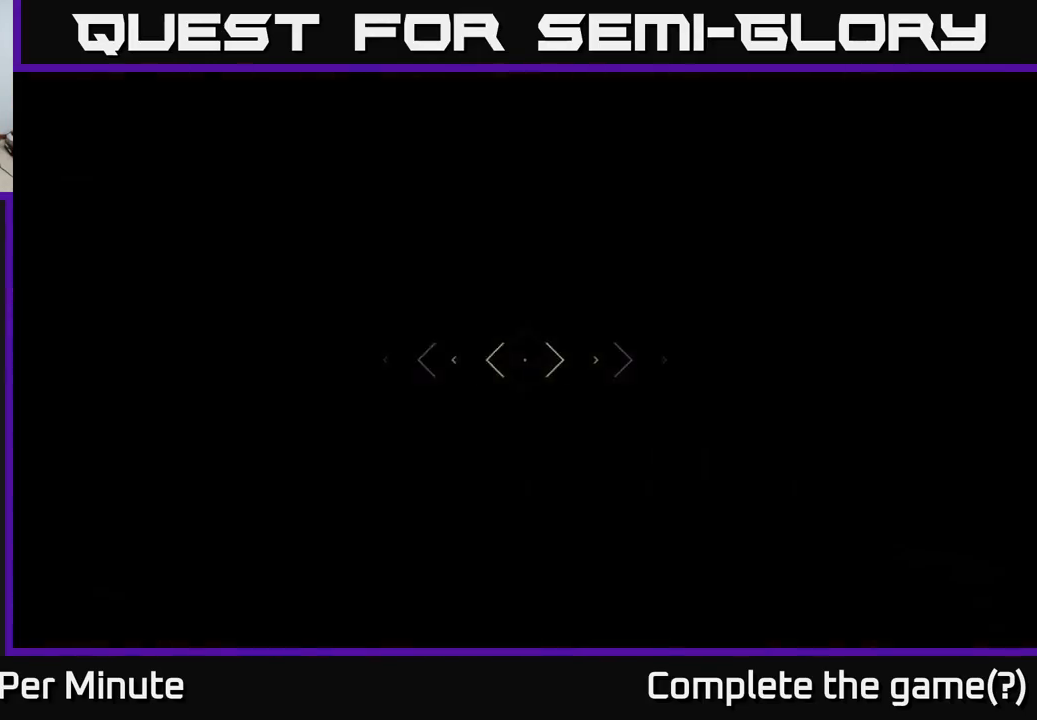
{"buttons": ["L1"], "left_stick": "up", "right_stick": "center", "events": [[150, "right_stick", "left"], [233, "right_stick", "center"]]}